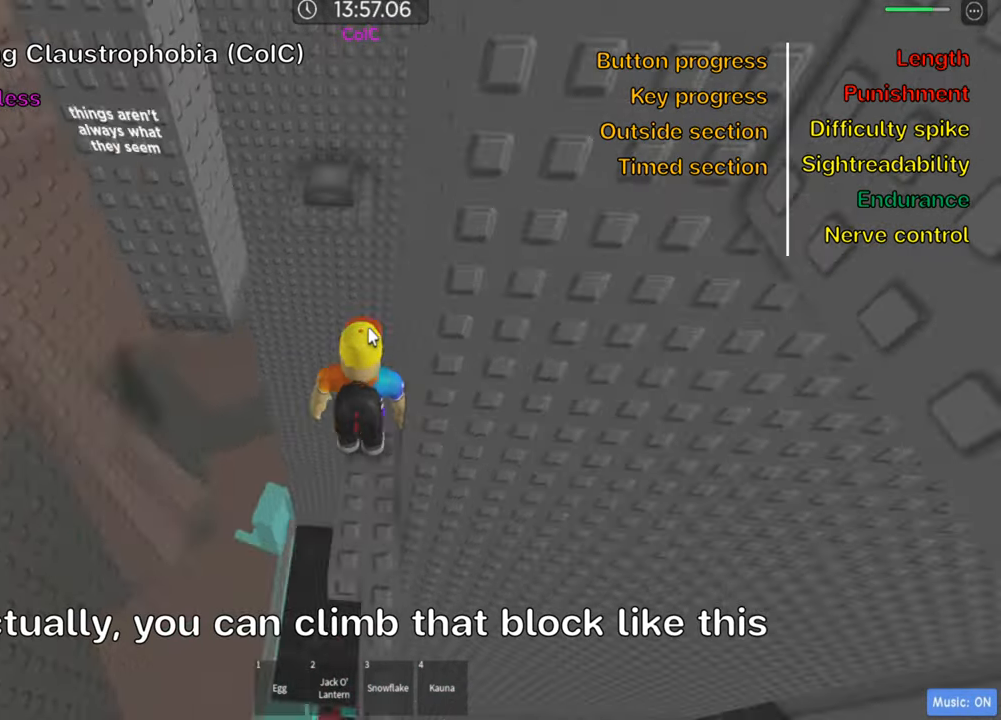
Gameplay with keyboard; each line is a JSON object with the keys held at the frame after it. "events" lists presses ("down") and releases ("up") of ".", "a", "comma", "ctrl", "d", "e", "f", "s", "shift", "space", "tab" and "w" between this image and that frame as [ms after this image, input, new state], when the widget could be followed in between. No other keys are recorded. Mouse input is not recorded.
{"keys": [], "events": [[167, "shift", "down"], [284, "shift", "up"]]}
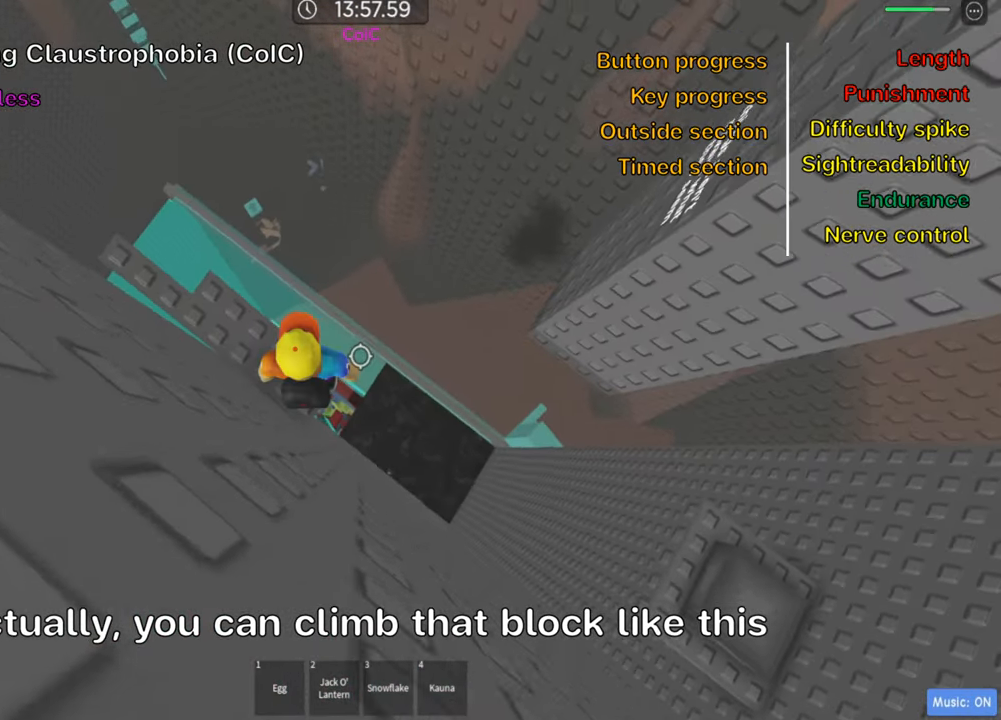
{"keys": ["d", "space"], "events": [[284, "d", "down"], [400, "space", "down"]]}
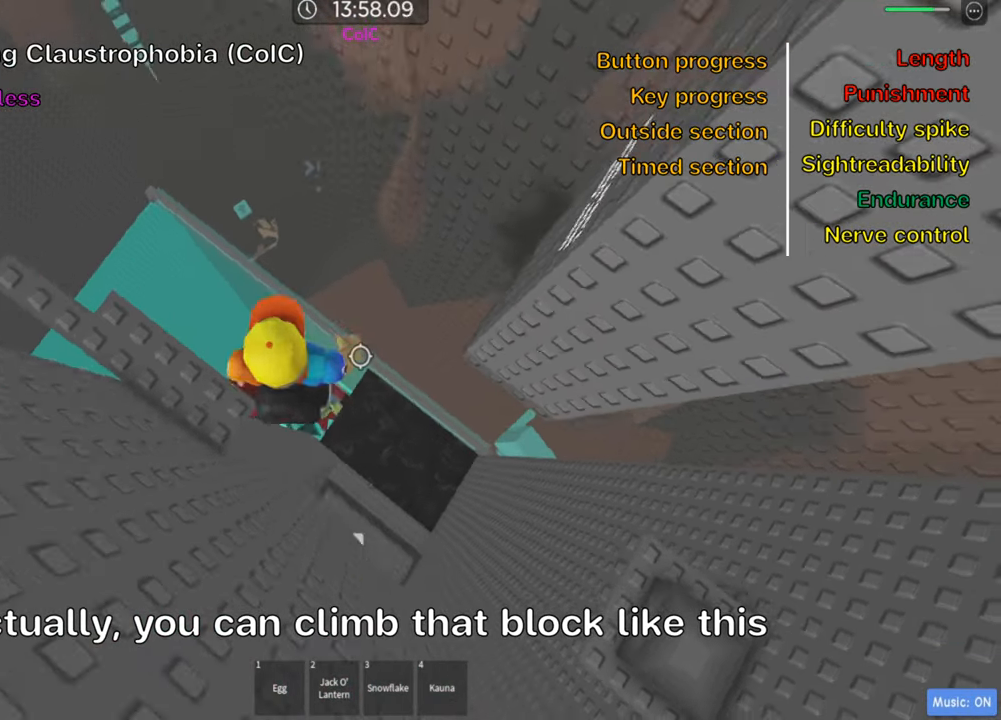
{"keys": ["w"], "events": [[50, "space", "up"], [267, "w", "down"], [367, "d", "up"]]}
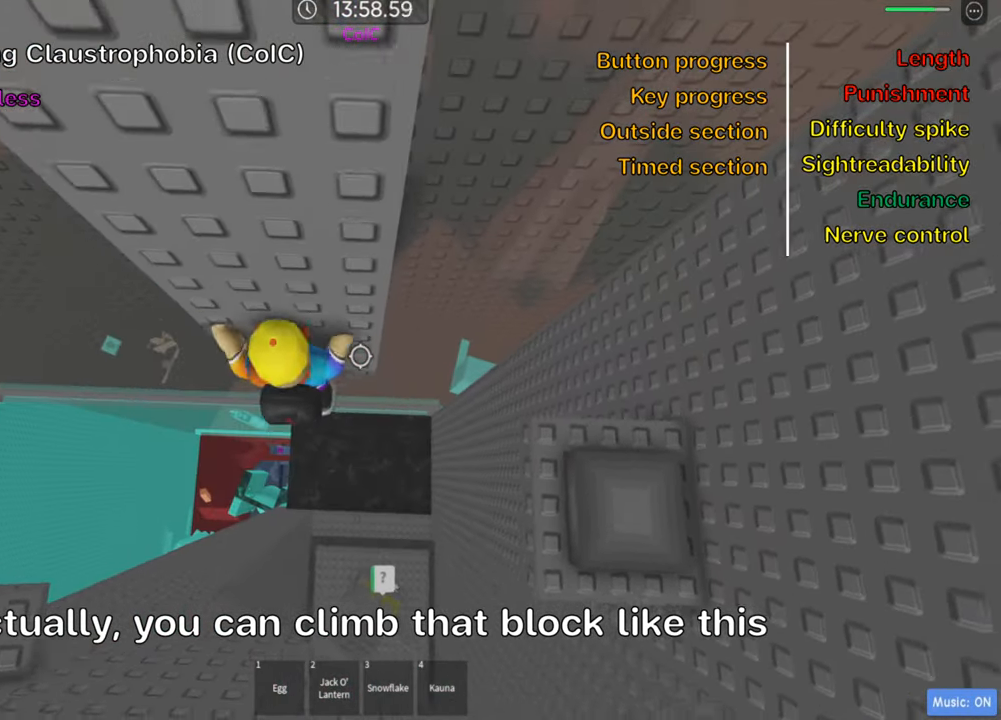
{"keys": ["d", "w"], "events": [[450, "d", "down"]]}
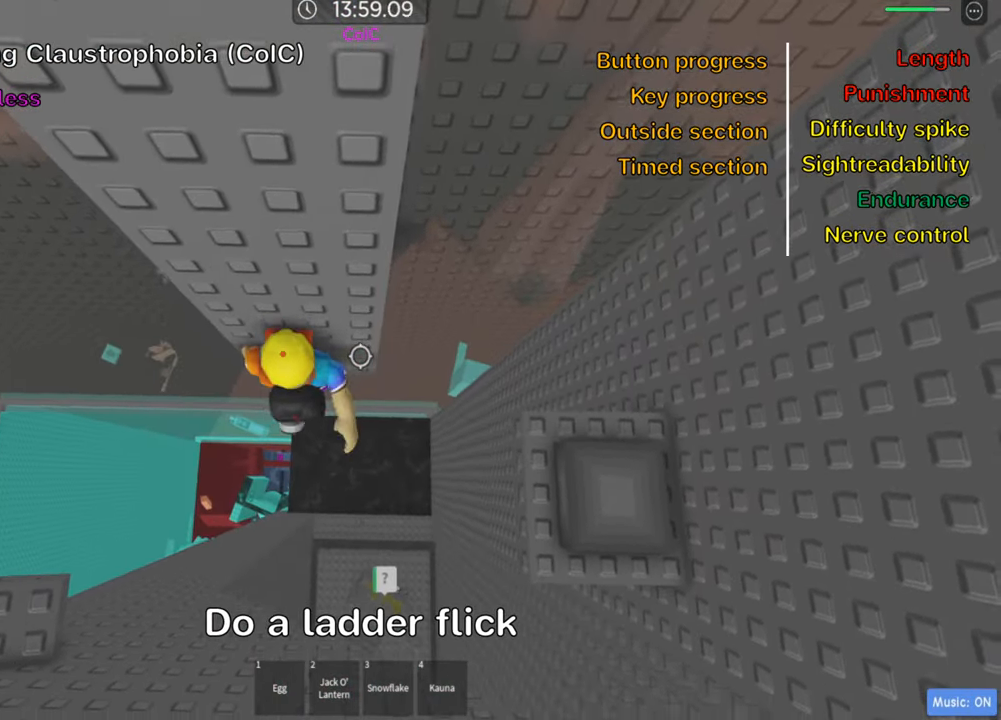
{"keys": ["d"], "events": [[34, "d", "up"], [150, "shift", "down"], [167, "w", "up"], [317, "shift", "up"], [483, "d", "down"]]}
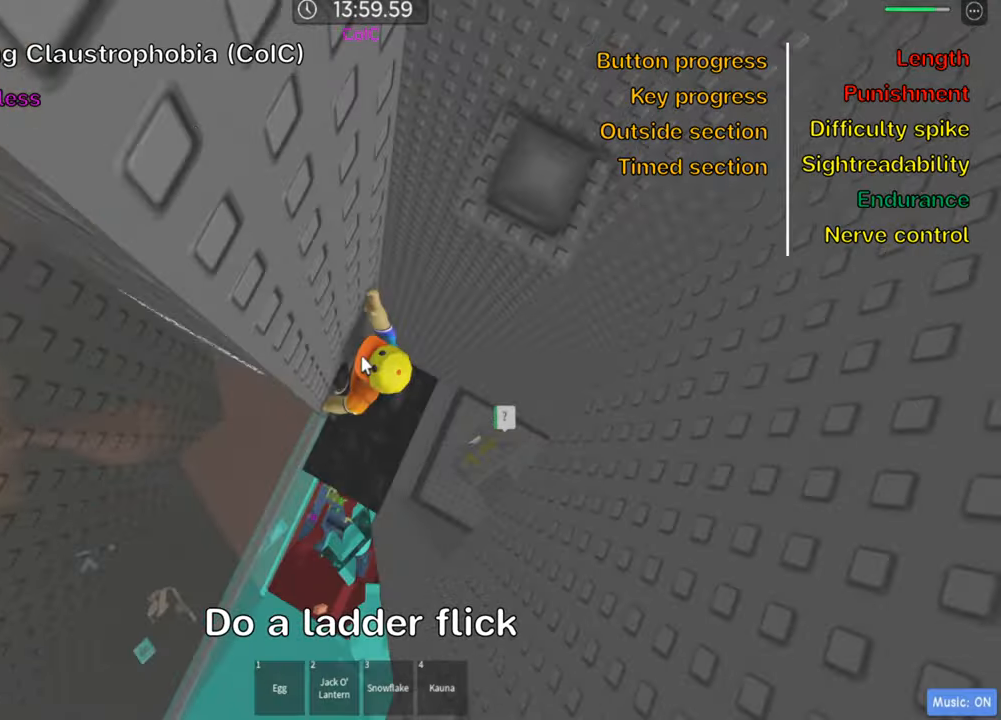
{"keys": ["d"], "events": [[16, "shift", "down"], [50, "space", "down"], [166, "shift", "up"], [216, "space", "up"]]}
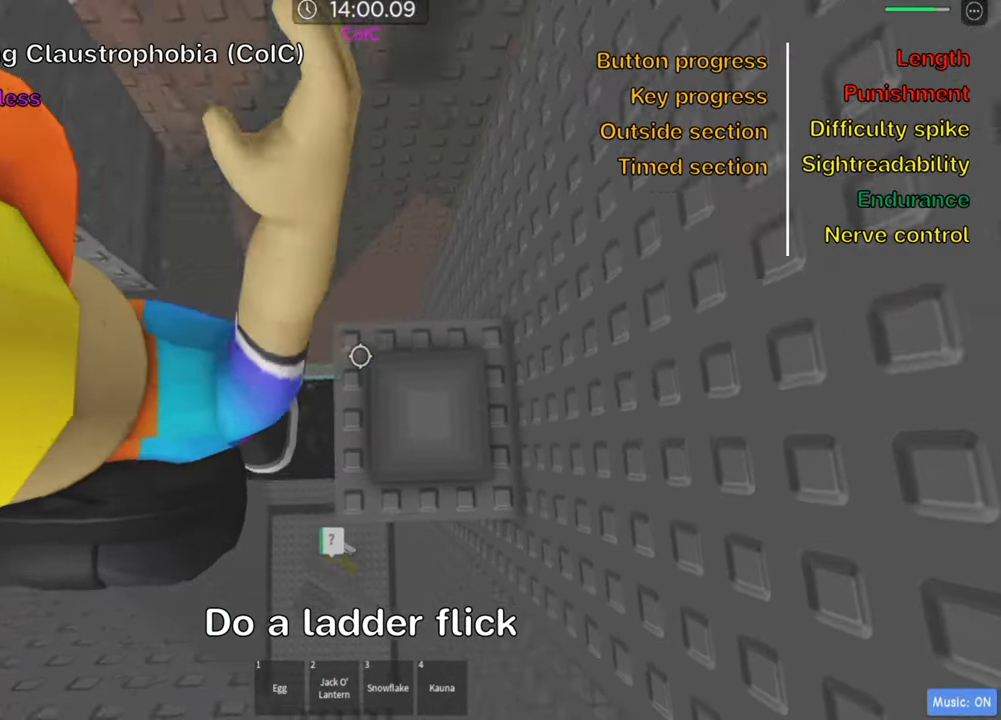
{"keys": [], "events": [[150, "d", "up"], [150, "shift", "down"], [250, "shift", "up"]]}
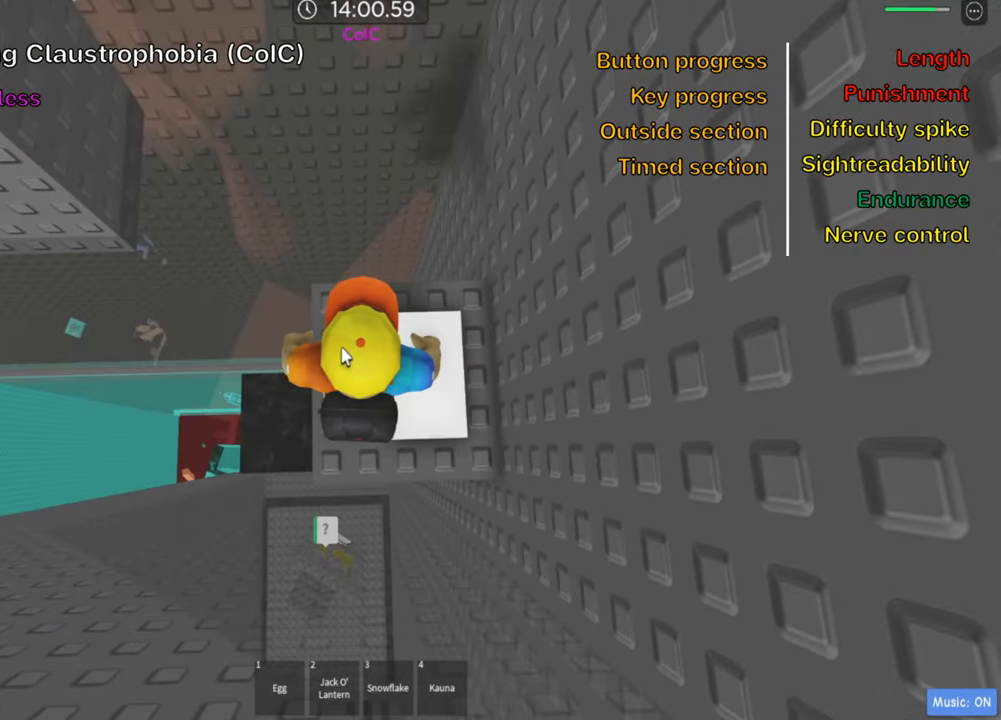
{"keys": [], "events": []}
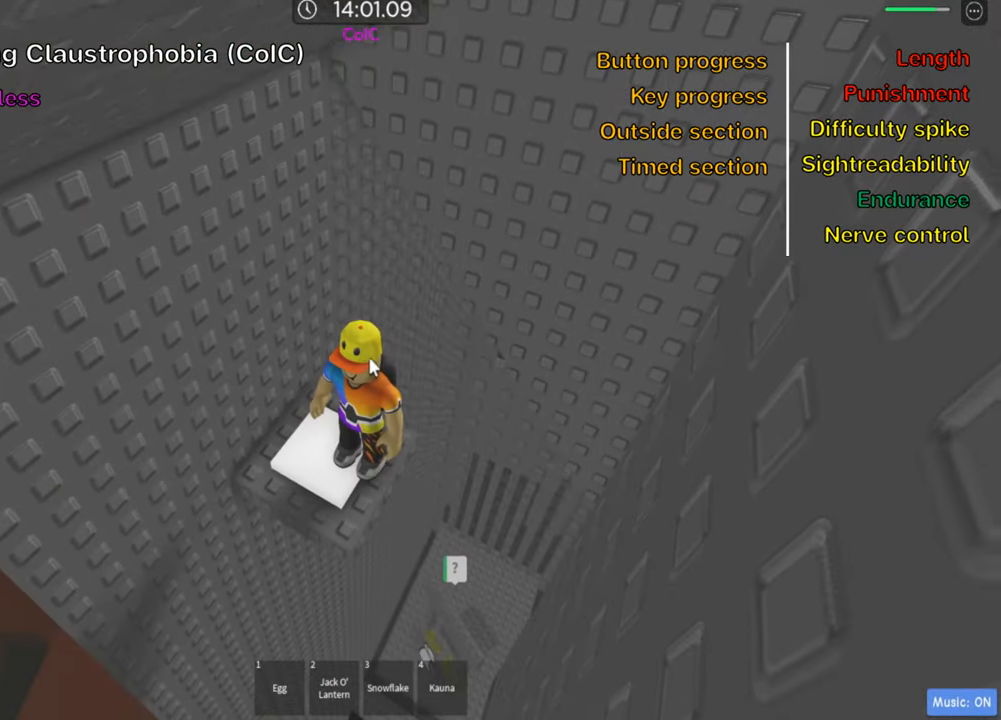
{"keys": [], "events": []}
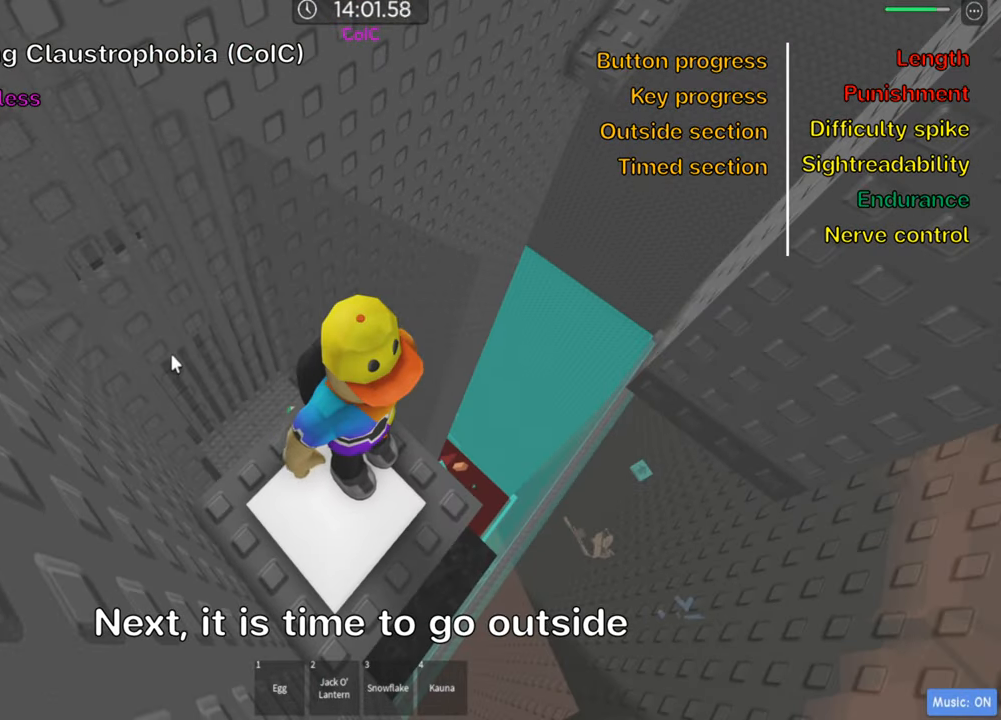
{"keys": [], "events": [[383, "shift", "down"], [483, "shift", "up"]]}
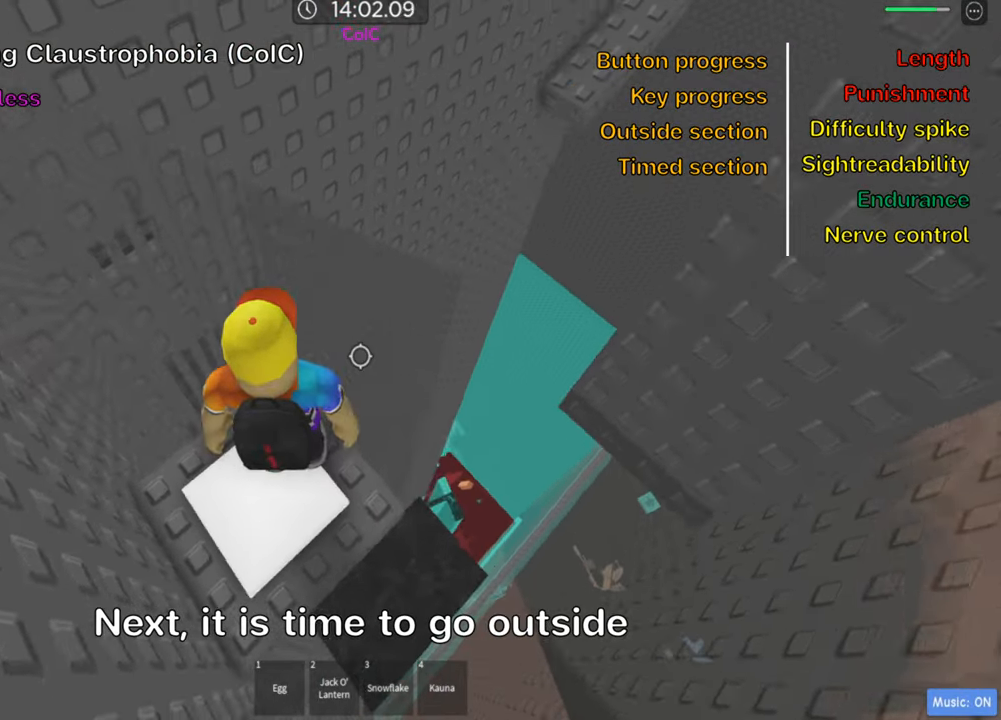
{"keys": [], "events": [[416, "w", "down"], [500, "w", "up"]]}
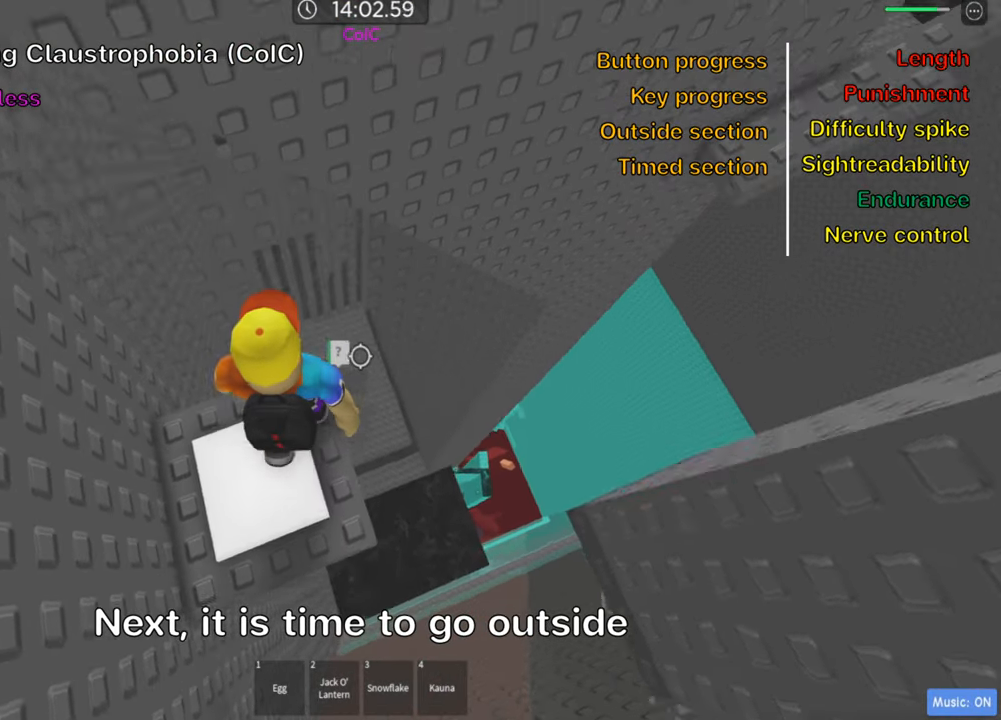
{"keys": [], "events": [[166, "d", "down"], [216, "d", "up"]]}
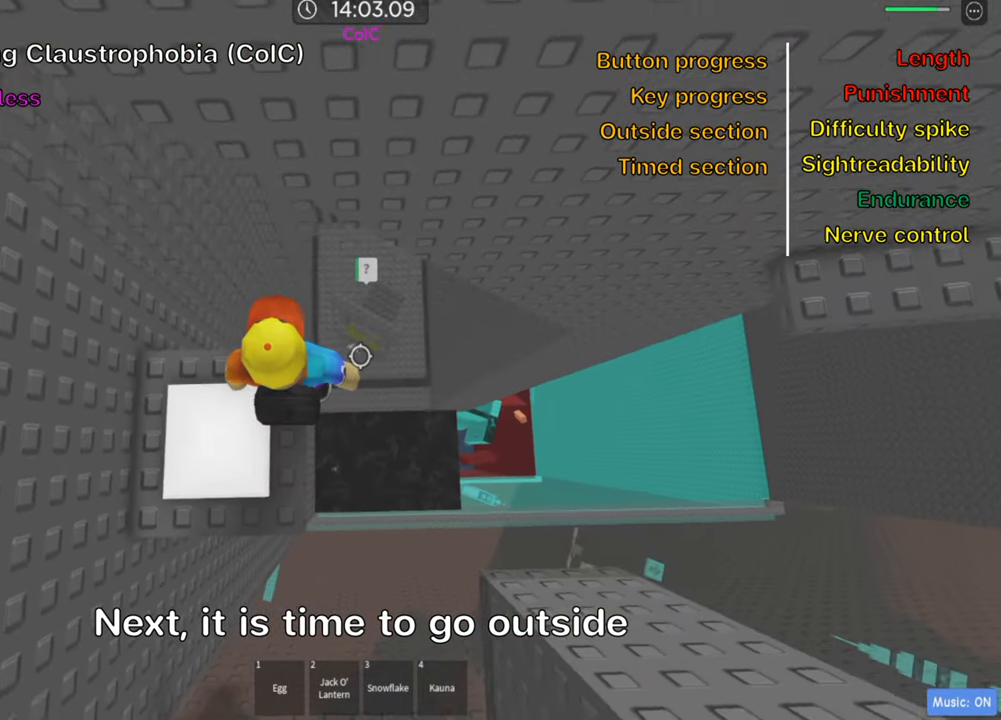
{"keys": ["a", "s"], "events": [[416, "s", "down"], [483, "a", "down"]]}
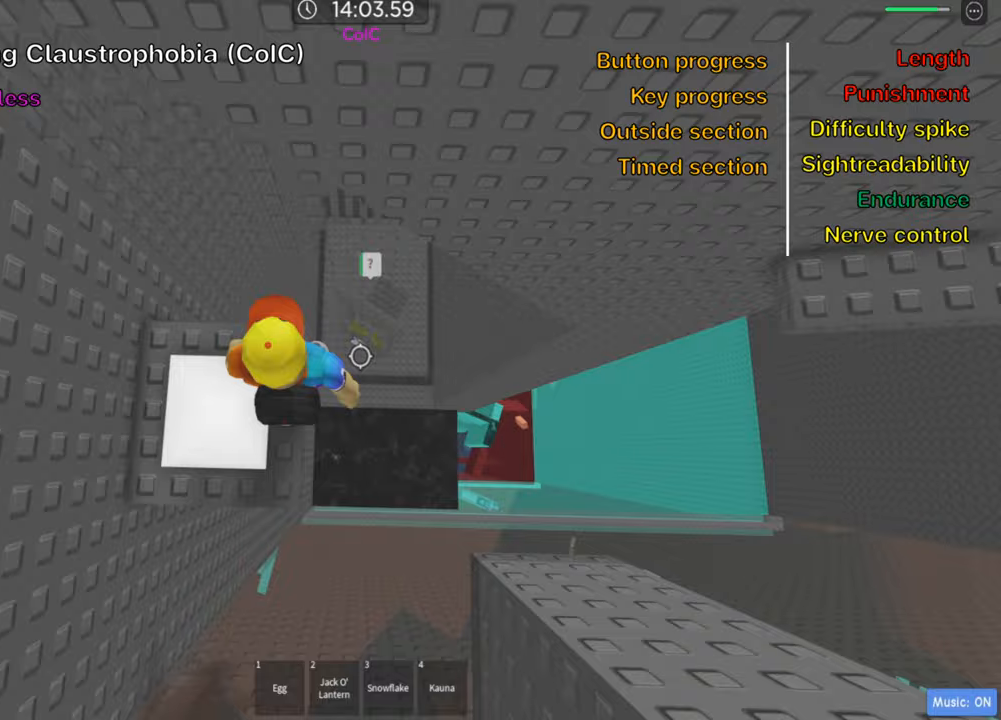
{"keys": ["w"], "events": [[83, "s", "up"], [250, "a", "up"], [450, "w", "down"], [467, "w", "up"], [483, "w", "down"]]}
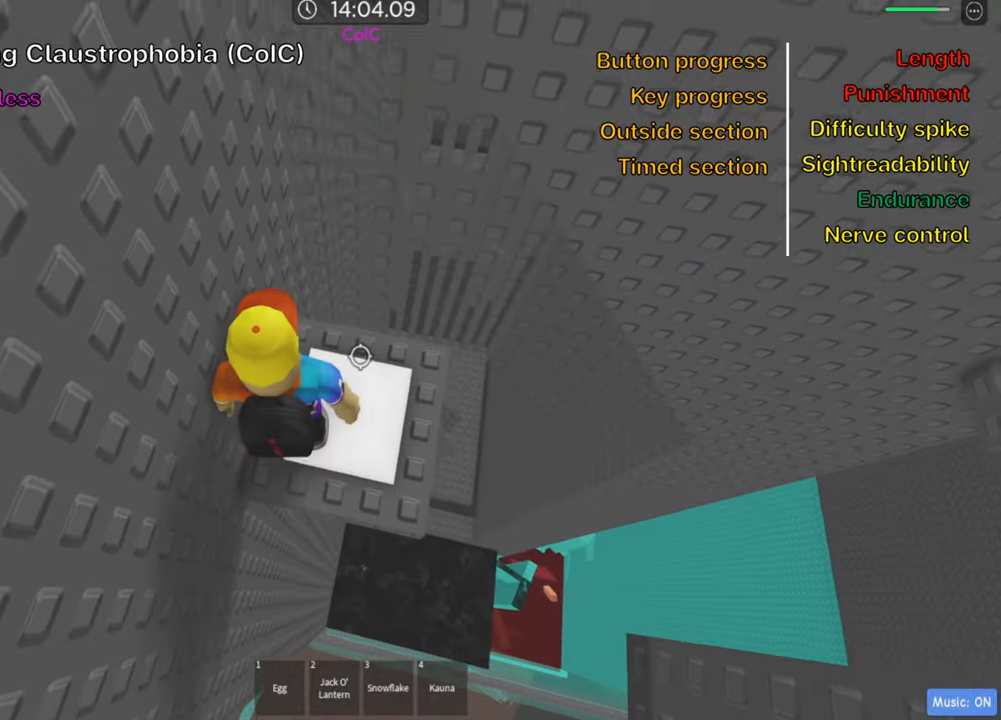
{"keys": ["d", "w"], "events": [[50, "d", "down"], [183, "d", "up"], [317, "d", "down"]]}
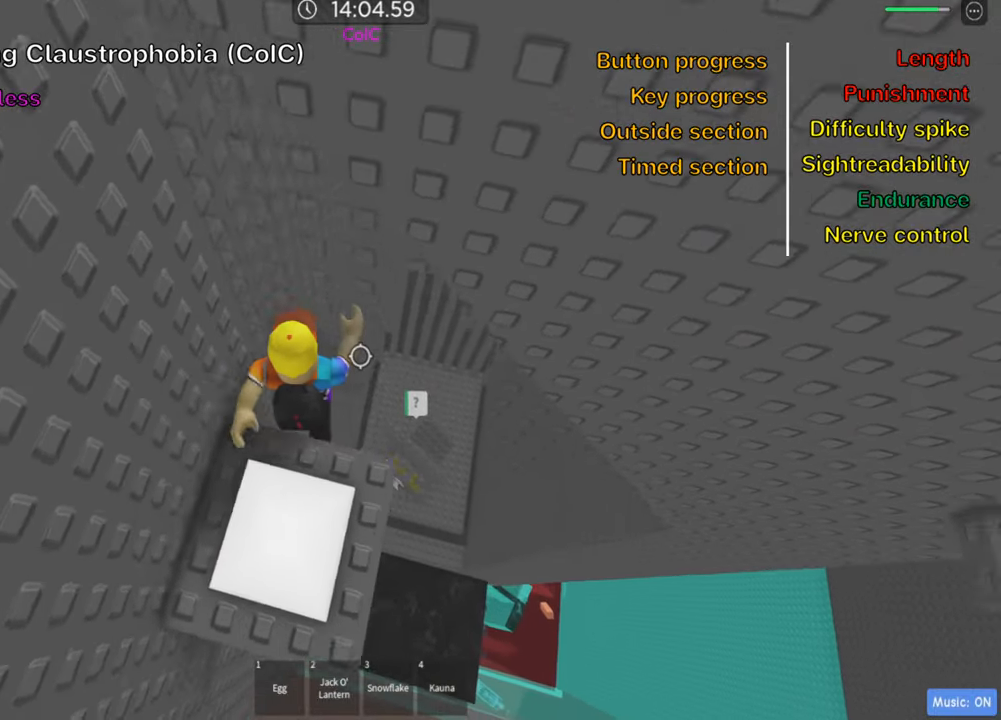
{"keys": ["d", "w"]}
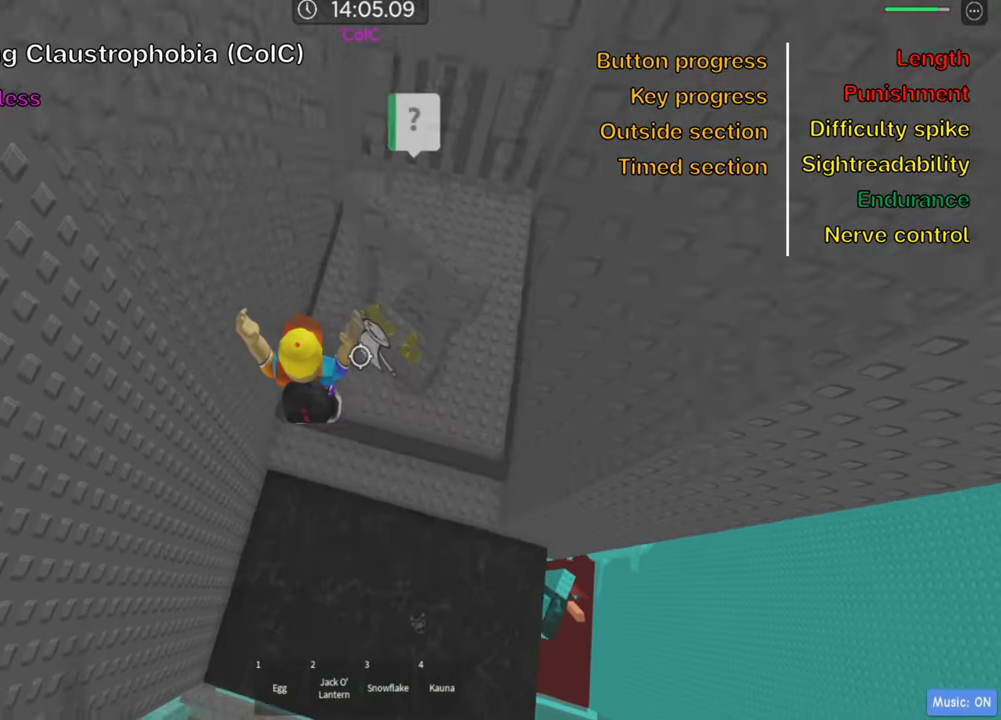
{"keys": ["d", "w"], "events": [[150, "w", "up"], [167, "space", "down"], [317, "space", "up"], [433, "w", "down"]]}
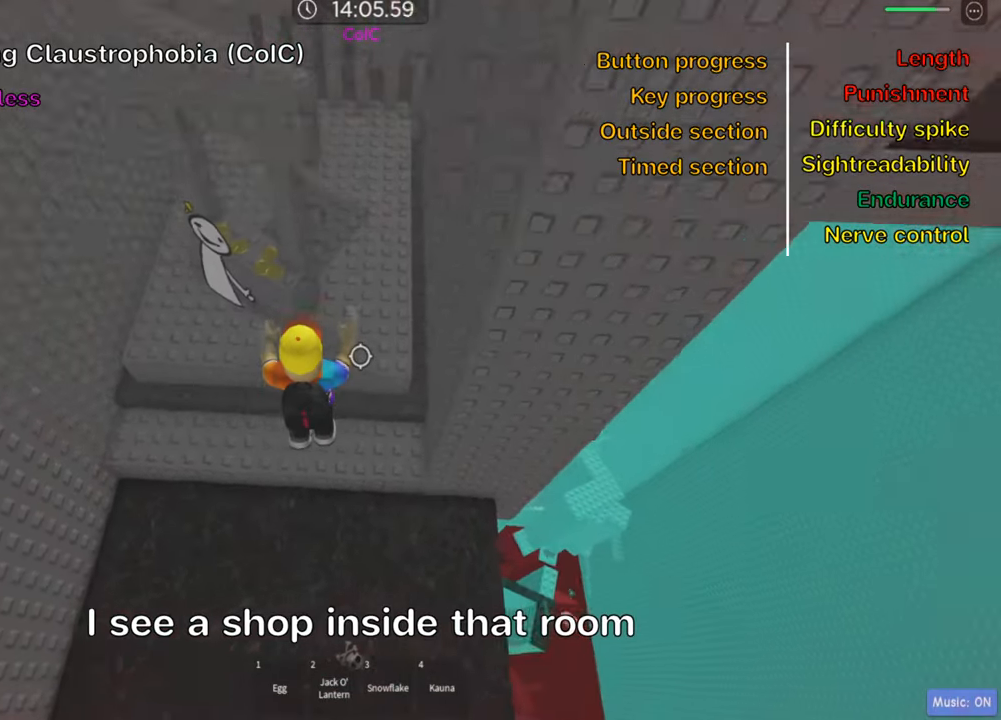
{"keys": ["d"], "events": [[67, "d", "up"], [67, "w", "up"], [200, "d", "down"], [200, "s", "down"], [300, "space", "down"], [350, "s", "up"], [467, "space", "up"]]}
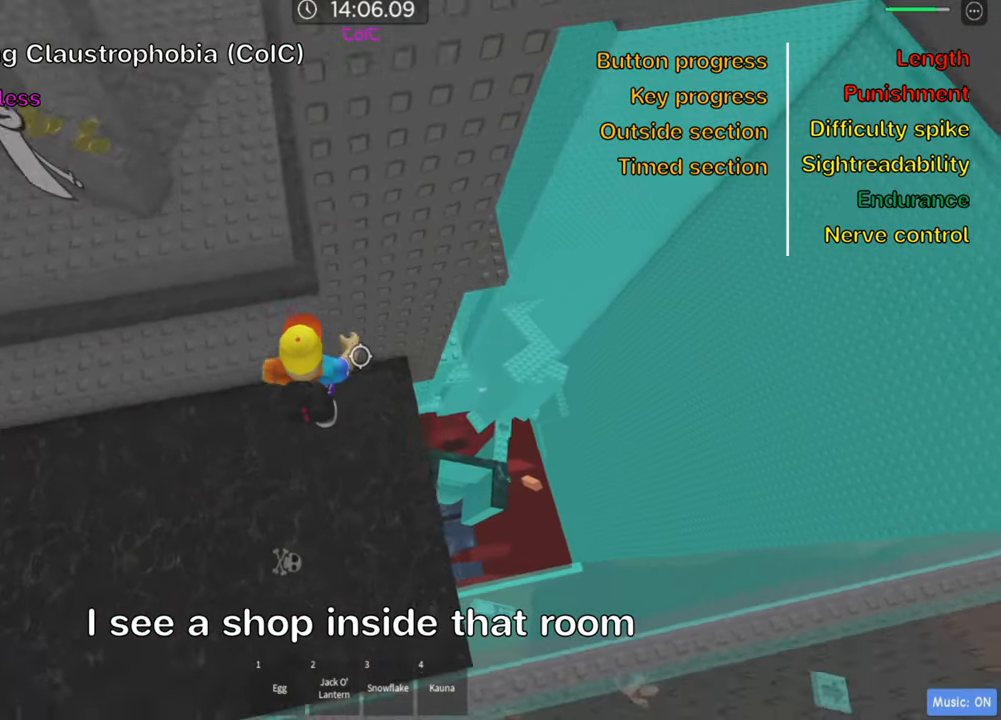
{"keys": [], "events": [[33, "d", "up"], [150, "d", "down"], [200, "w", "down"], [300, "d", "up"], [300, "w", "up"], [350, "shift", "down"], [483, "shift", "up"]]}
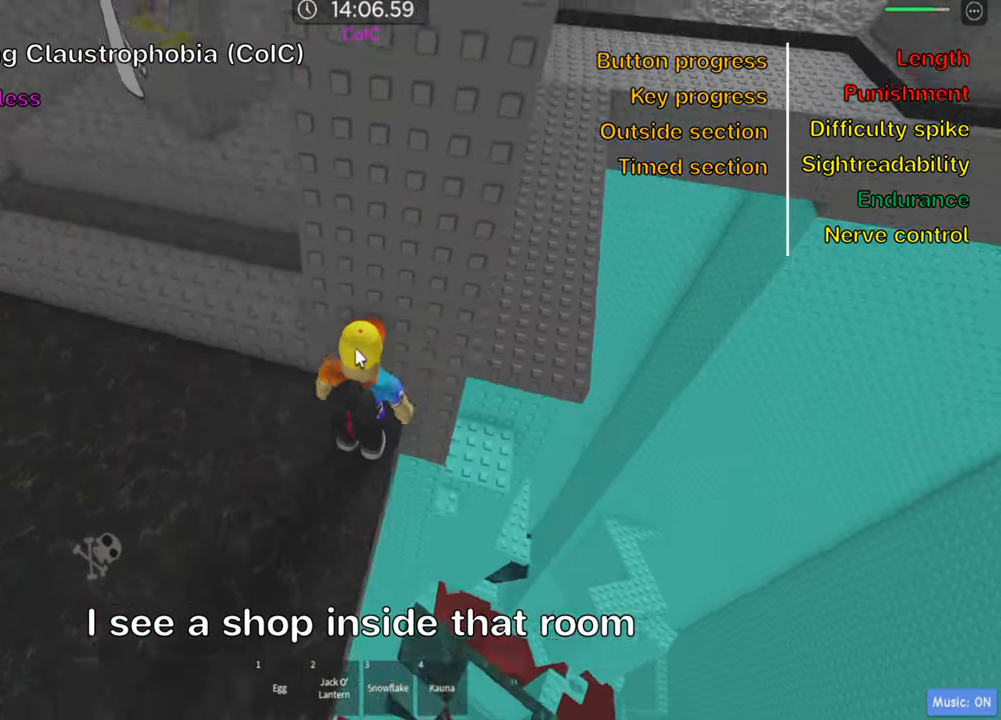
{"keys": ["d", "space"], "events": [[67, "shift", "down"], [167, "shift", "up"], [267, "d", "down"], [417, "space", "down"]]}
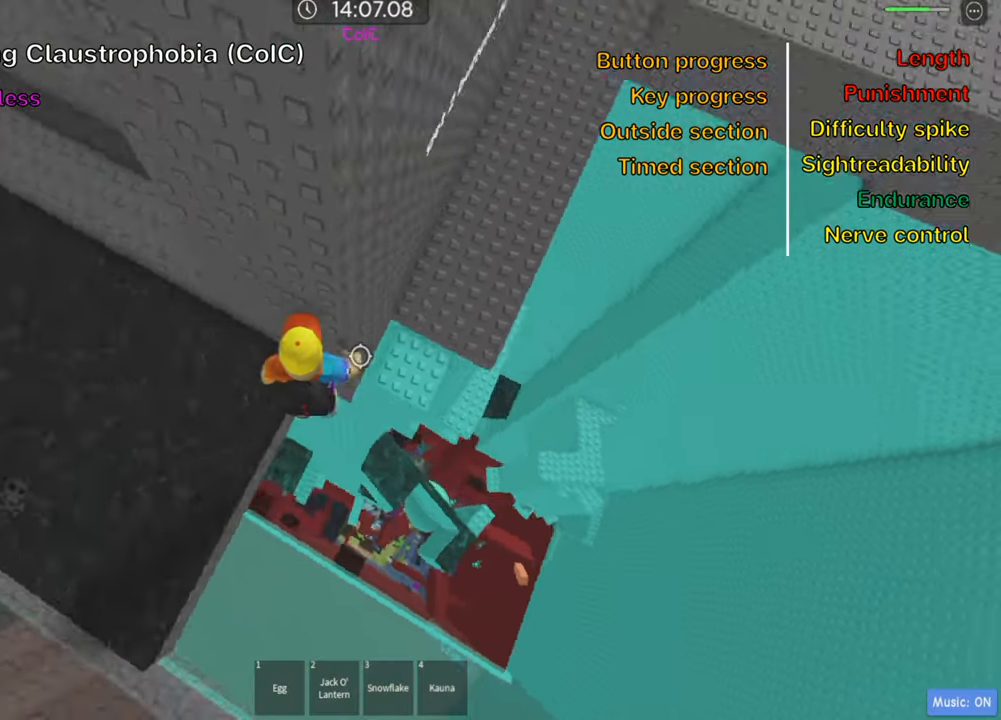
{"keys": ["w"], "events": [[50, "space", "up"], [167, "w", "down"], [350, "d", "up"]]}
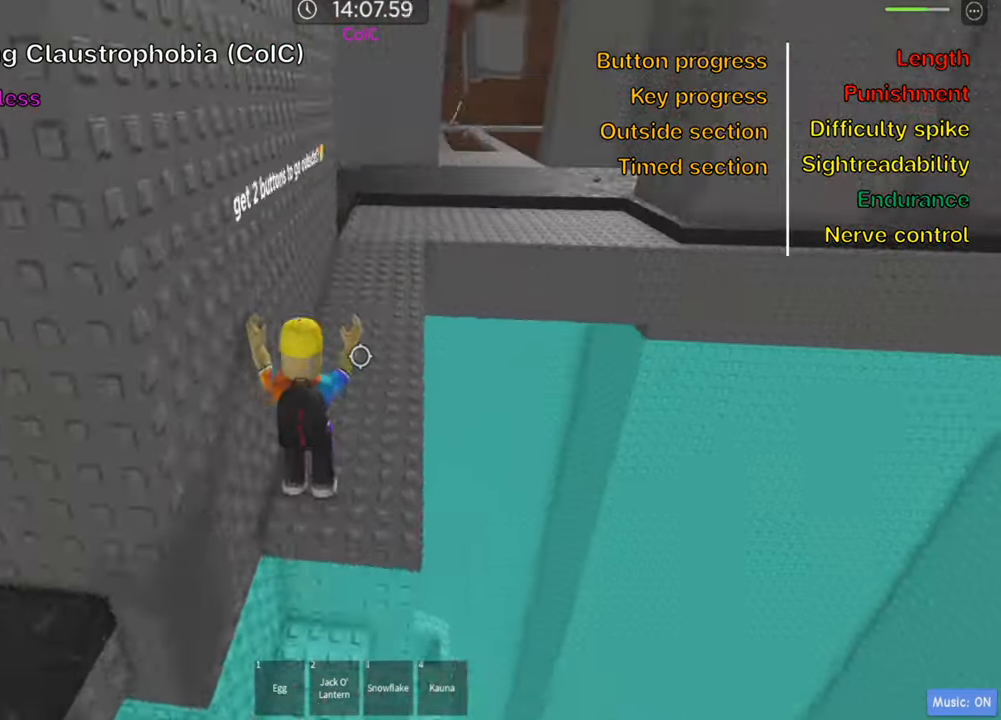
{"keys": ["w"], "events": [[33, "space", "down"], [133, "shift", "down"], [167, "space", "up"], [284, "shift", "up"]]}
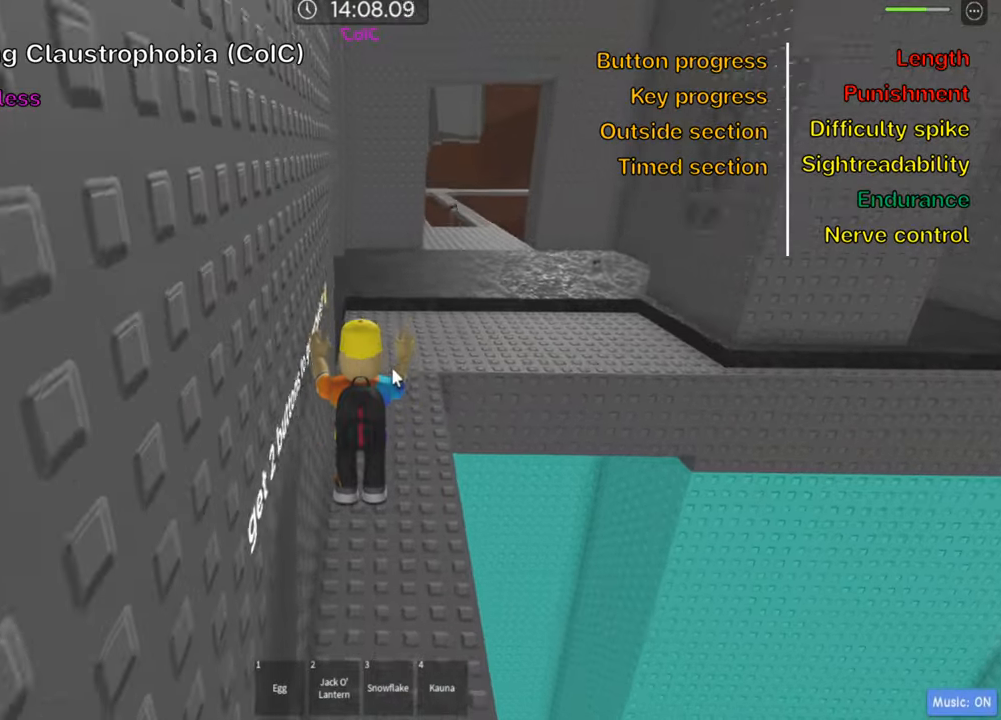
{"keys": ["w"], "events": [[334, "shift", "down"], [500, "shift", "up"]]}
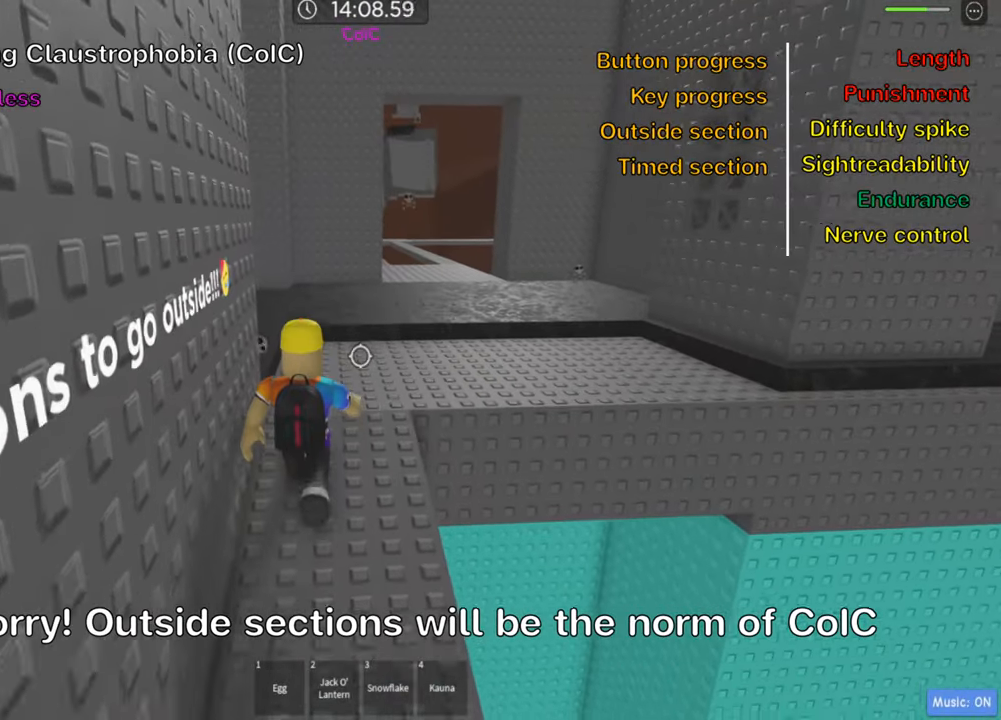
{"keys": ["d", "w"], "events": [[50, "space", "down"], [200, "space", "up"], [217, "d", "down"]]}
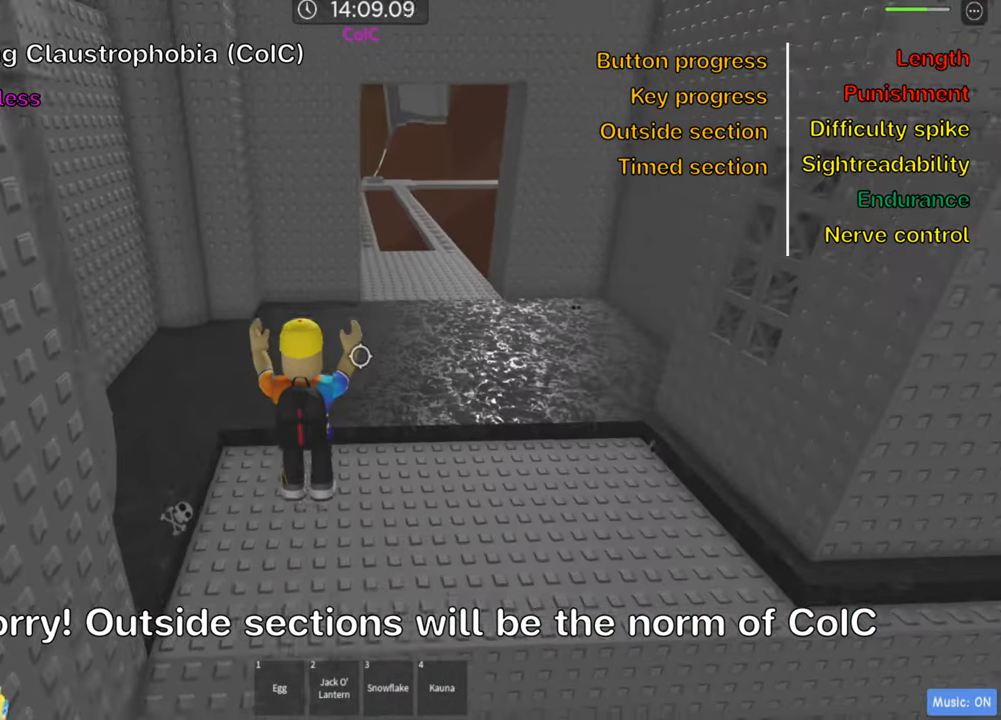
{"keys": ["space", "w"], "events": [[67, "space", "down"], [117, "shift", "down"], [300, "shift", "up"], [384, "d", "up"]]}
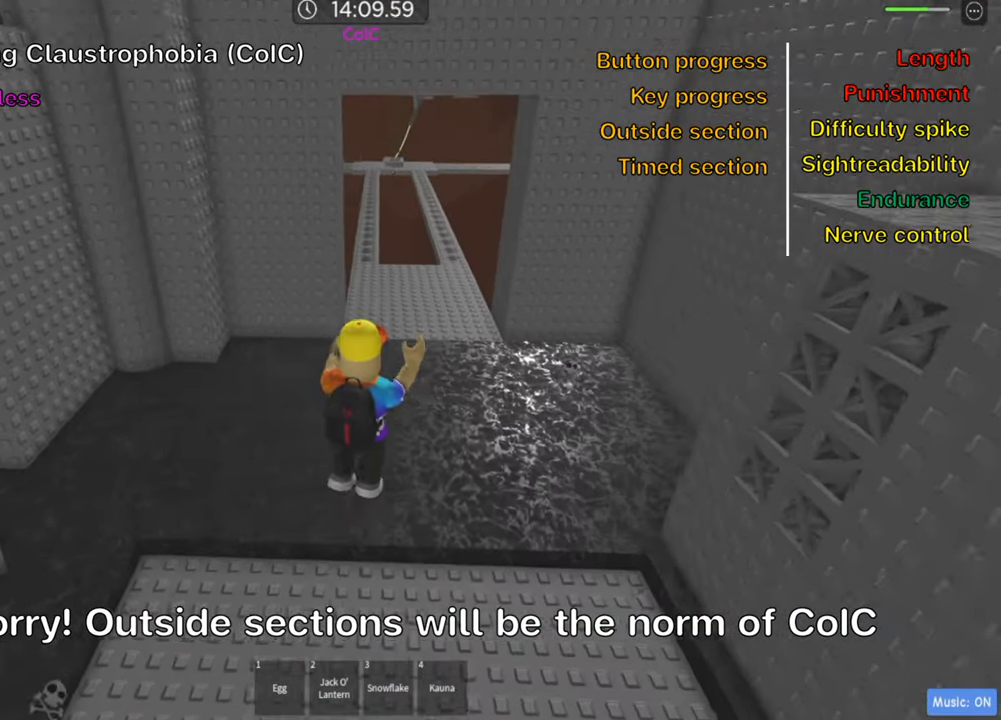
{"keys": ["space", "w"], "events": [[200, "d", "down"], [334, "d", "up"]]}
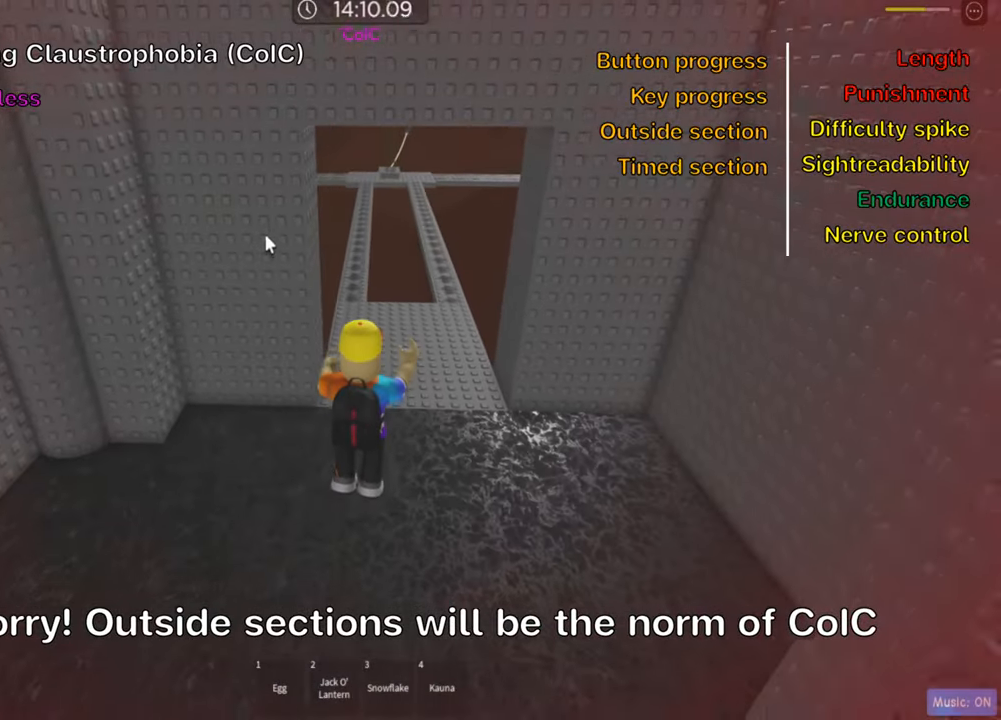
{"keys": ["w"], "events": [[234, "shift", "down"], [384, "shift", "up"], [384, "space", "up"]]}
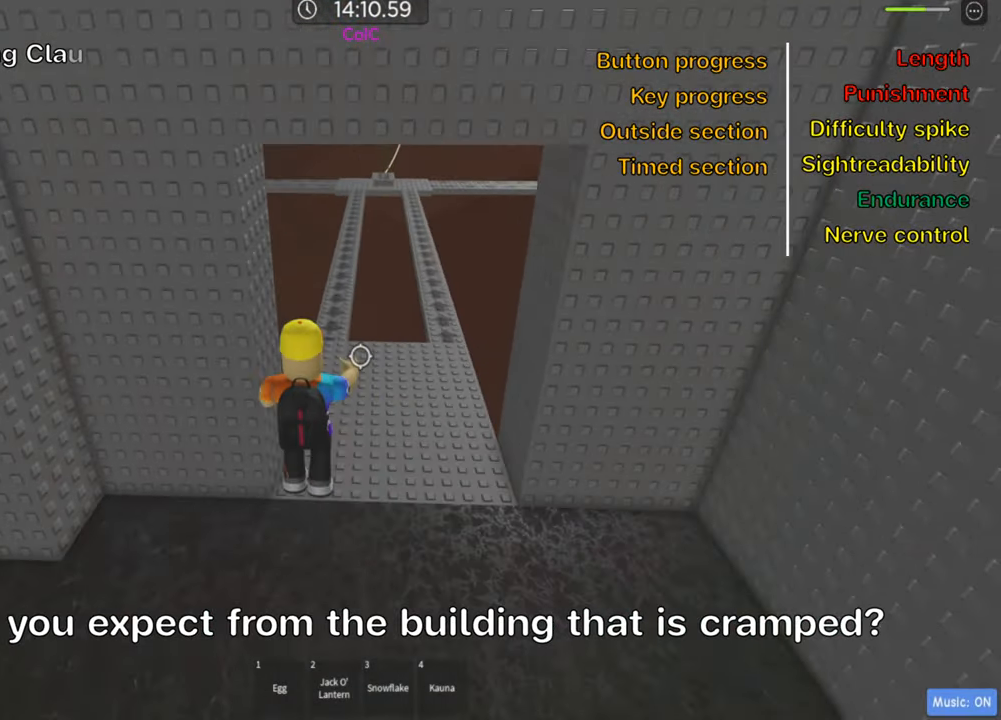
{"keys": ["d", "w"], "events": [[267, "d", "down"]]}
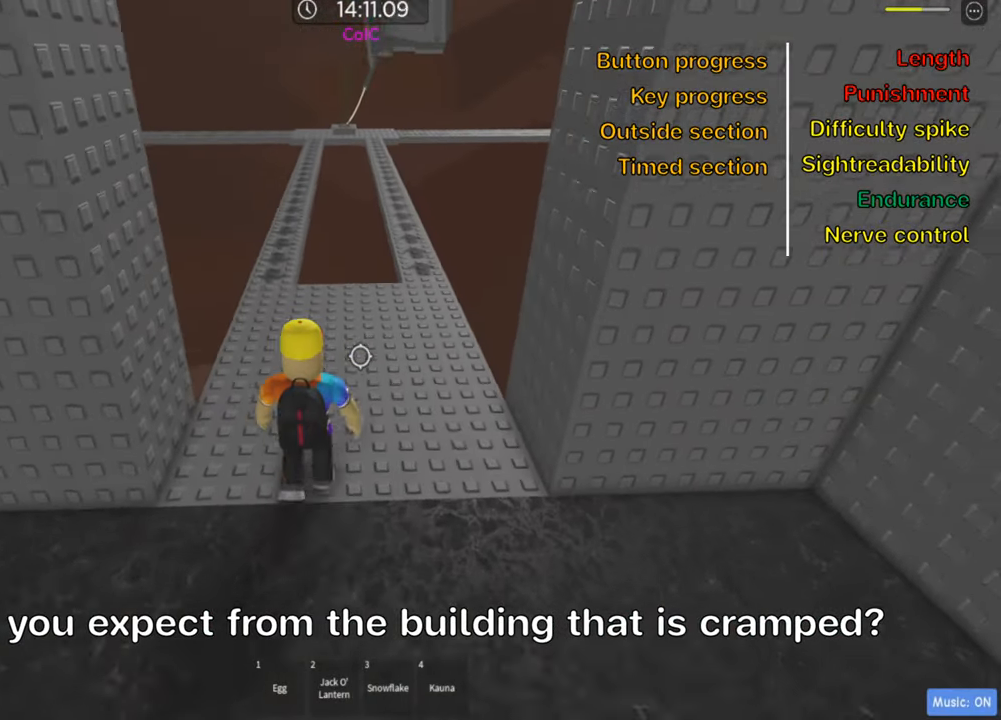
{"keys": ["w"], "events": [[500, "d", "up"]]}
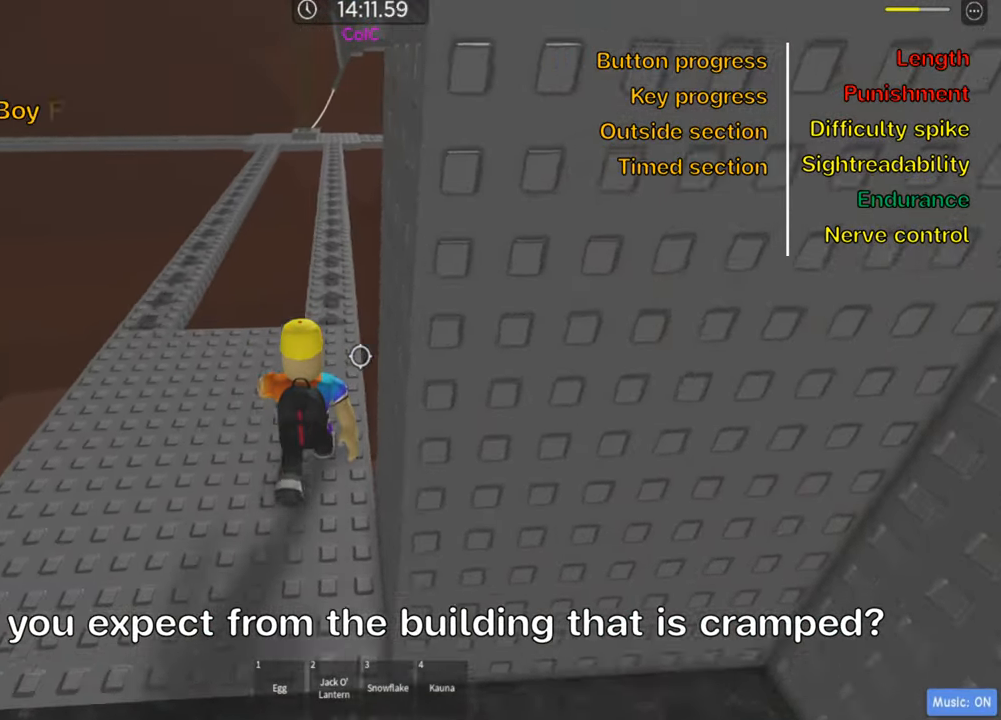
{"keys": ["w"], "events": []}